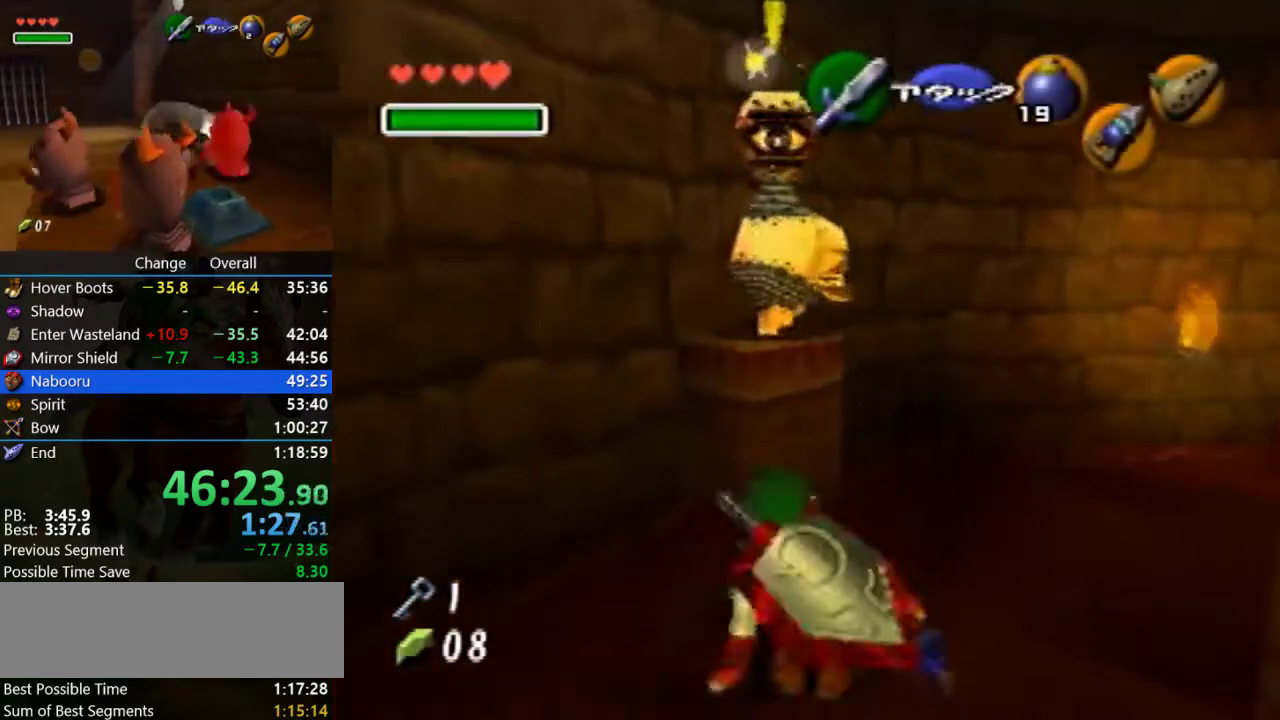
Gameplay with a controller (Nintendo layout); each line is a JSON object with the inputs held at the frame after it. "events" lists button and stick changes between this image and that frame as [ms after this image, input, new state], when the widget could be followed in between. Not read: L3 R3.
{"buttons": ["A"], "left_stick": "up", "events": [[100, "A", "down"], [467, "left_stick", "up"]]}
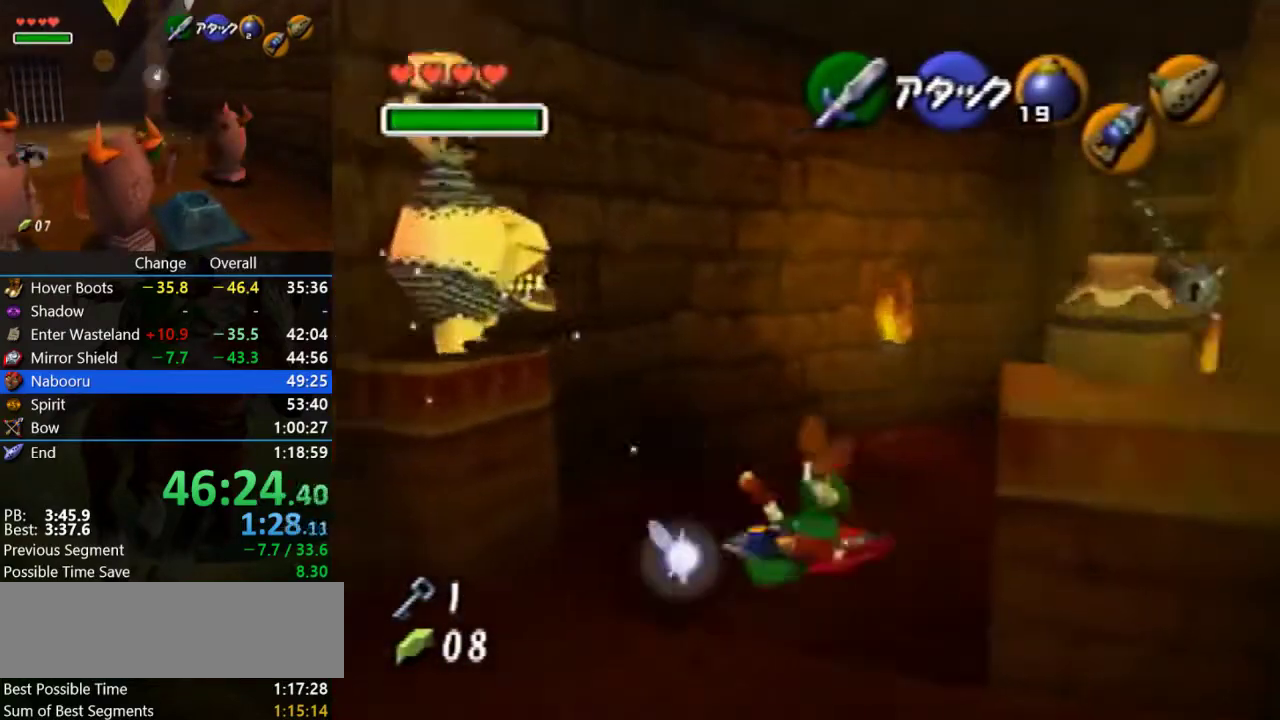
{"buttons": [], "left_stick": "up-right", "events": [[33, "A", "up"], [167, "left_stick", "up-right"]]}
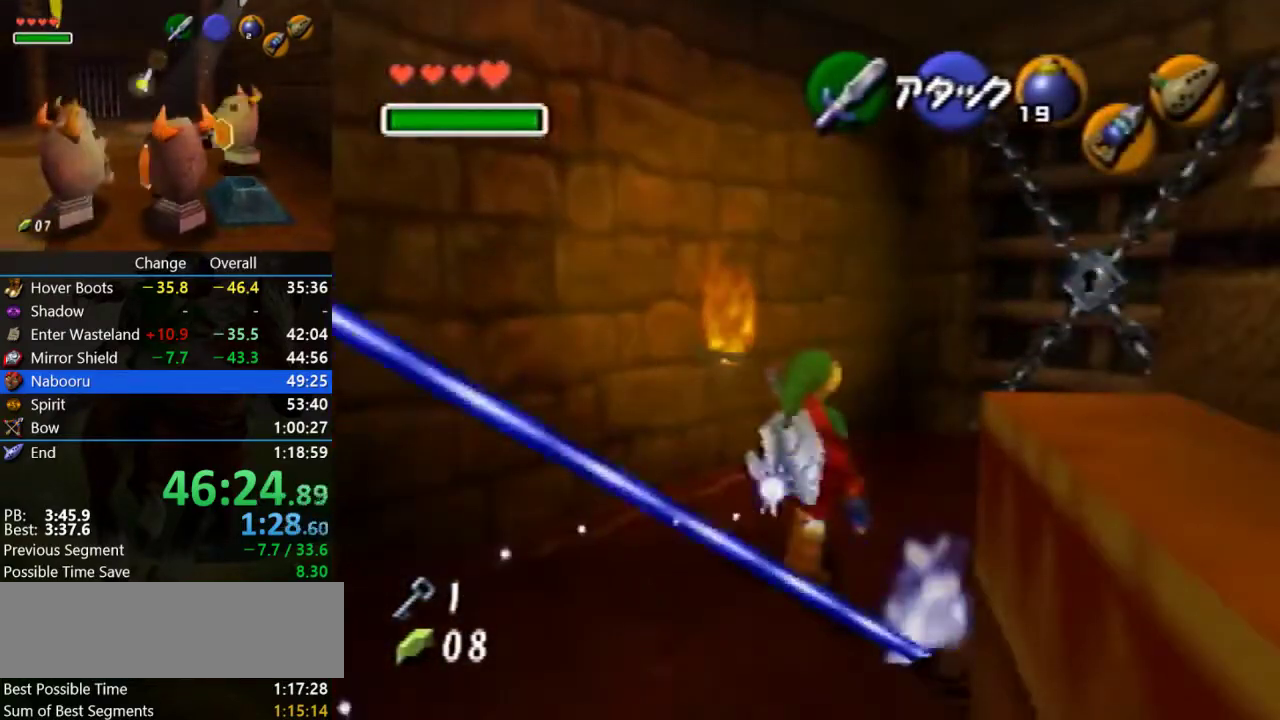
{"buttons": [], "left_stick": "up", "events": [[267, "left_stick", "up"]]}
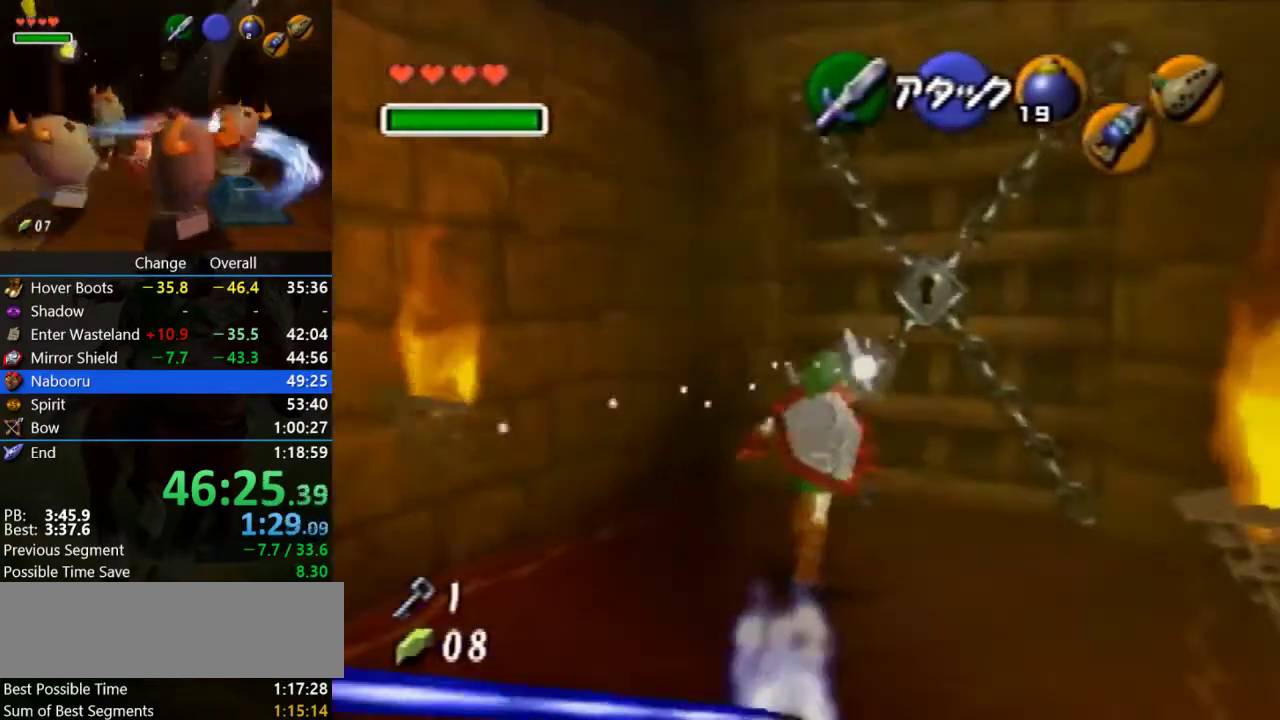
{"buttons": [], "left_stick": "center", "events": [[200, "A", "down"], [300, "A", "up"], [400, "A", "down"], [433, "left_stick", "center"], [500, "A", "up"]]}
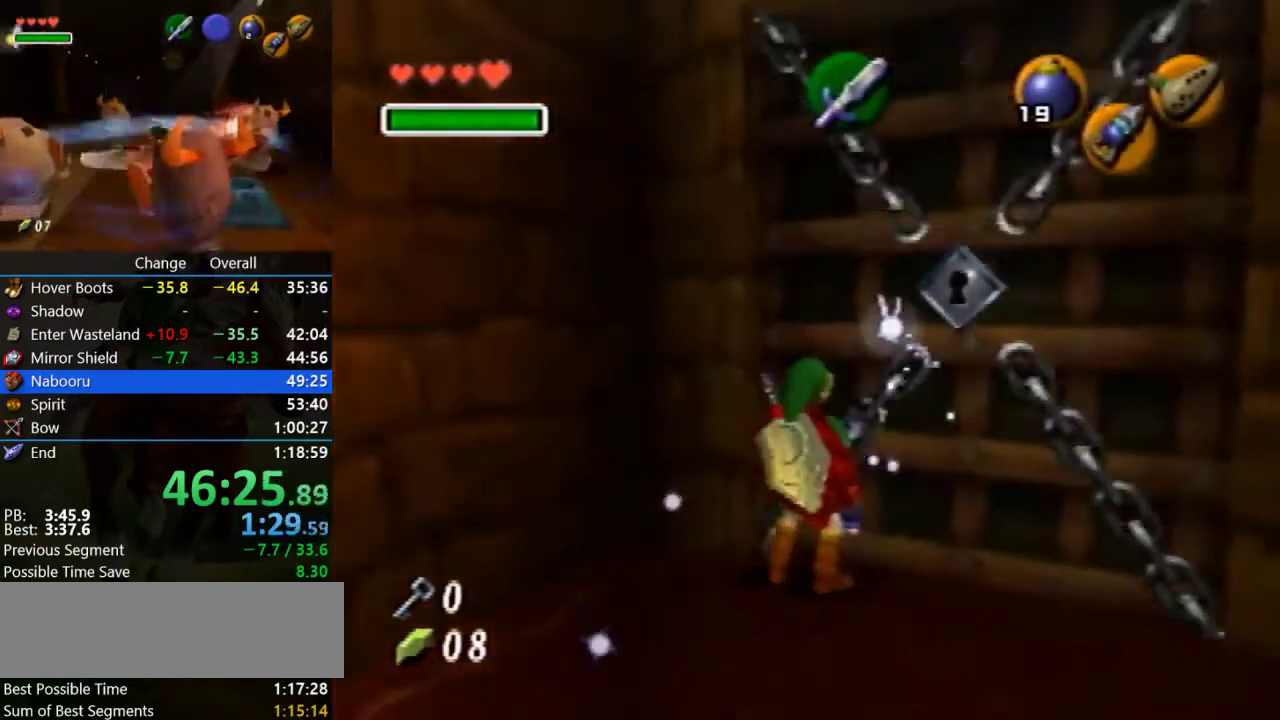
{"buttons": [], "left_stick": "center", "events": []}
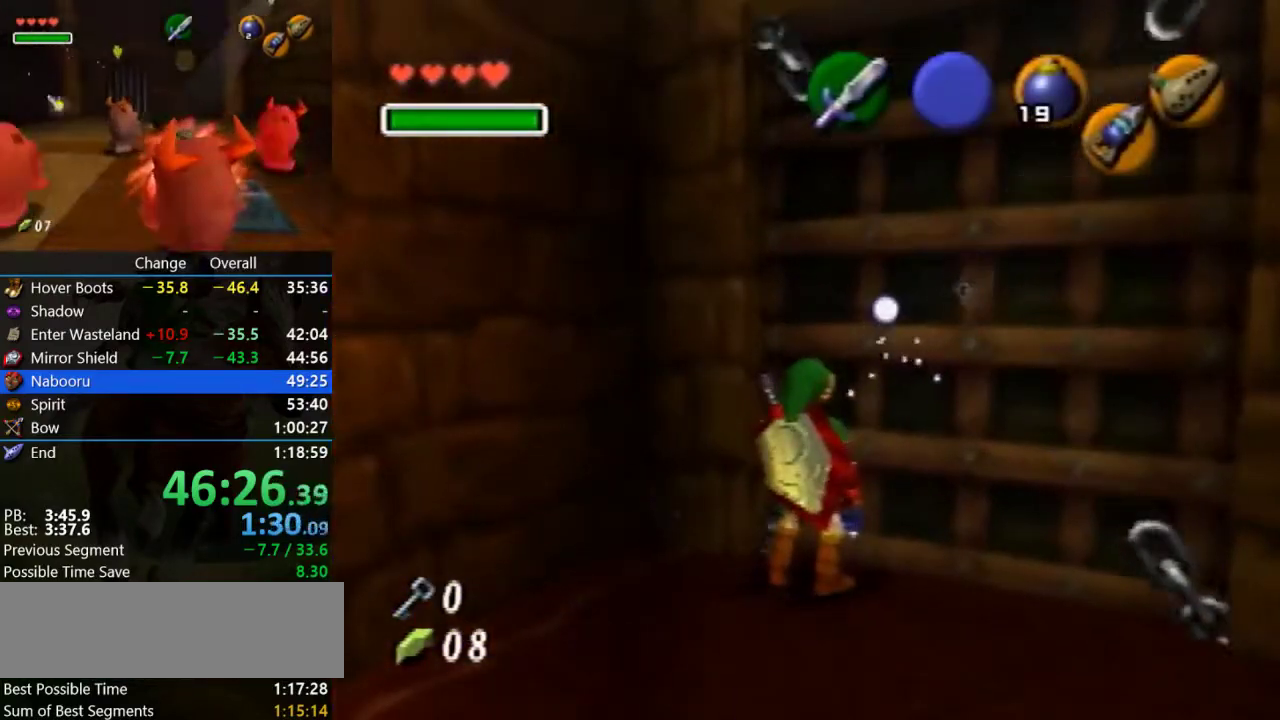
{"buttons": [], "left_stick": "center", "events": []}
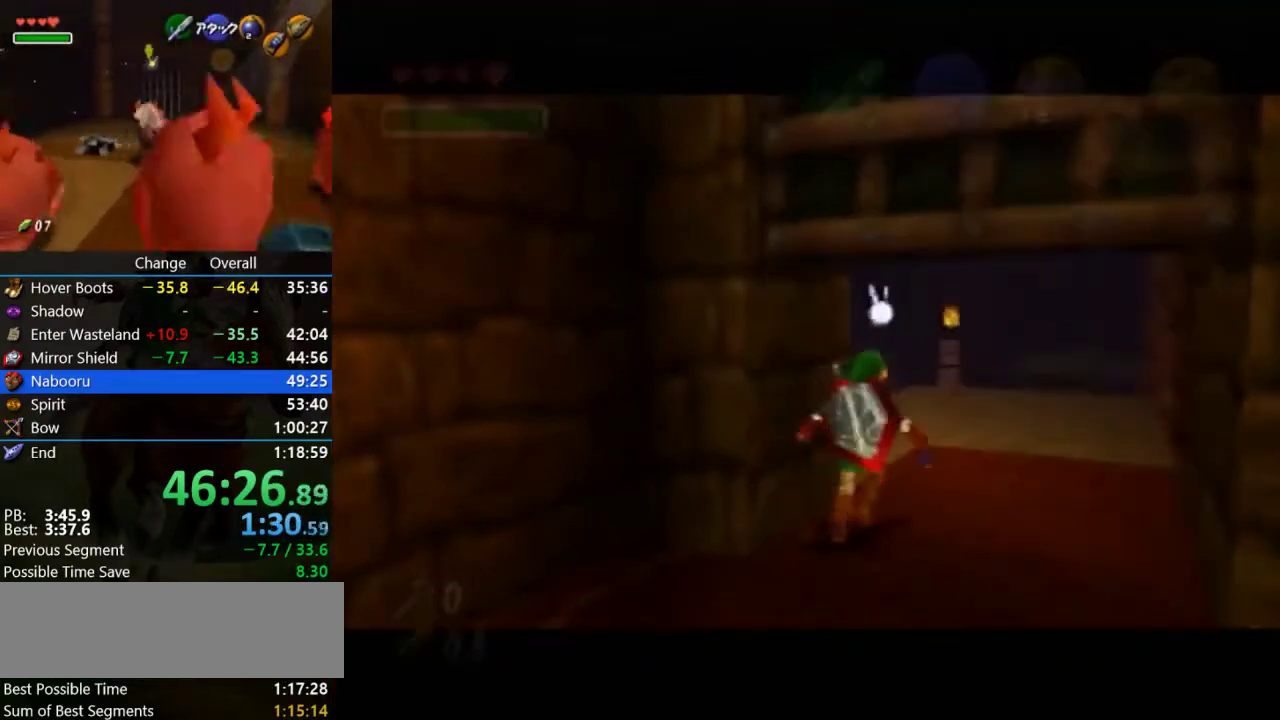
{"buttons": [], "left_stick": "center", "events": []}
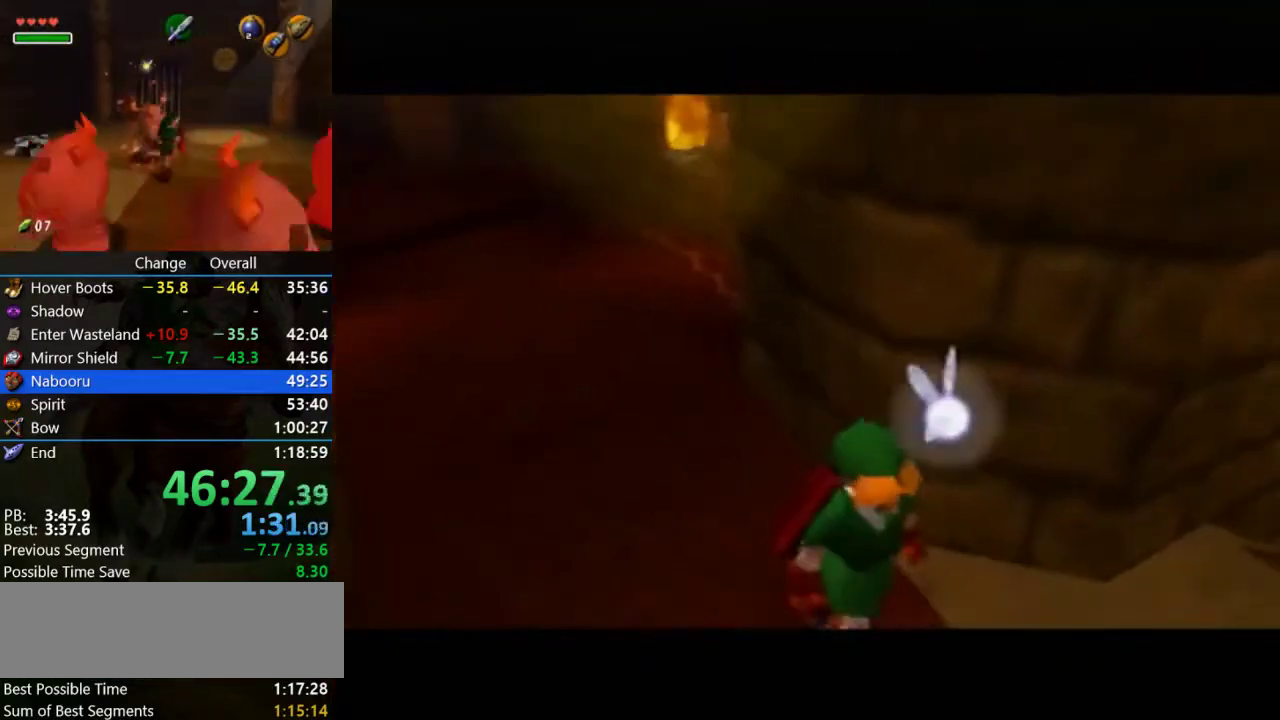
{"buttons": [], "left_stick": "up", "events": [[33, "left_stick", "up"]]}
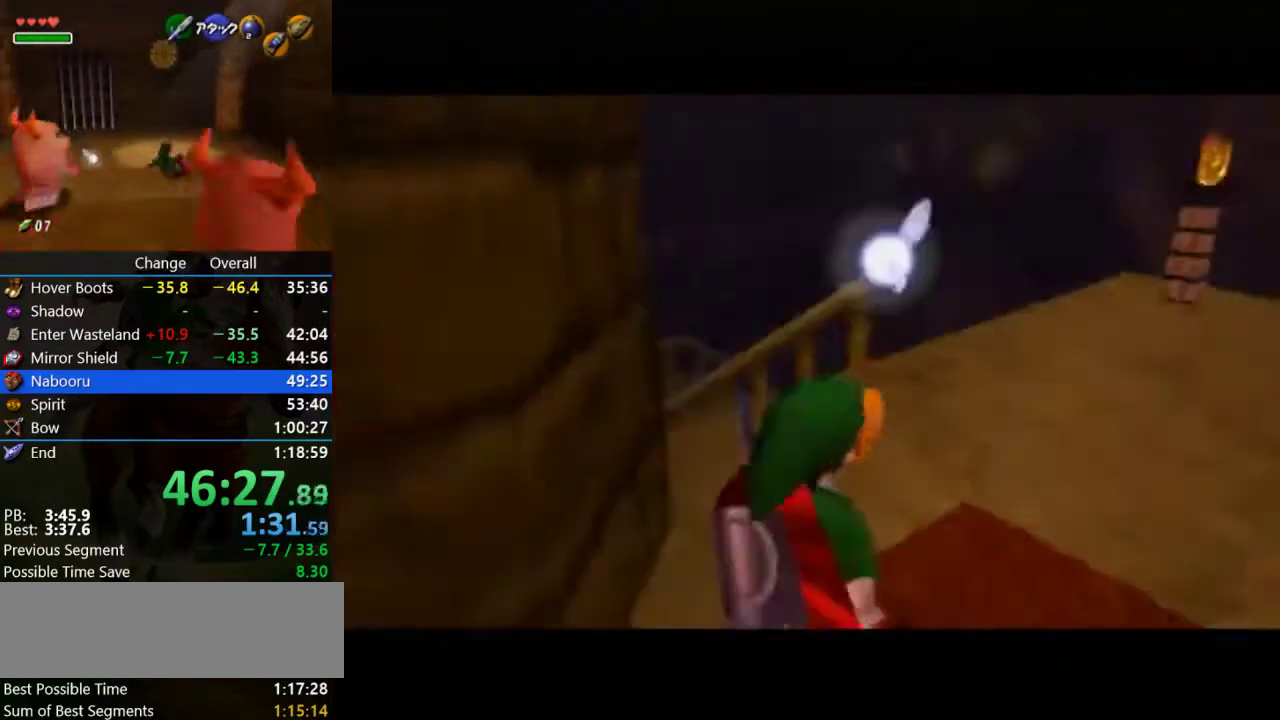
{"buttons": ["A"], "left_stick": "up-left", "events": [[167, "left_stick", "up-left"], [500, "A", "down"]]}
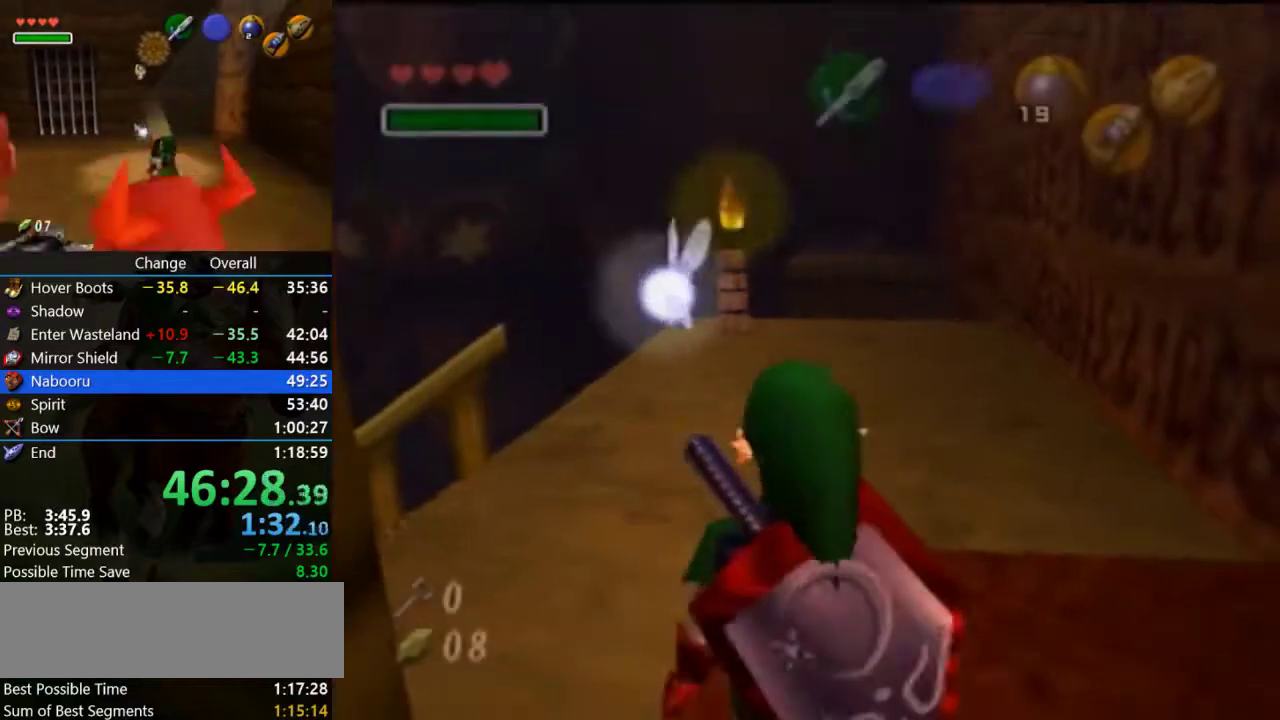
{"buttons": [], "left_stick": "down-right", "events": [[300, "left_stick", "up"], [367, "A", "up"], [467, "left_stick", "down-right"]]}
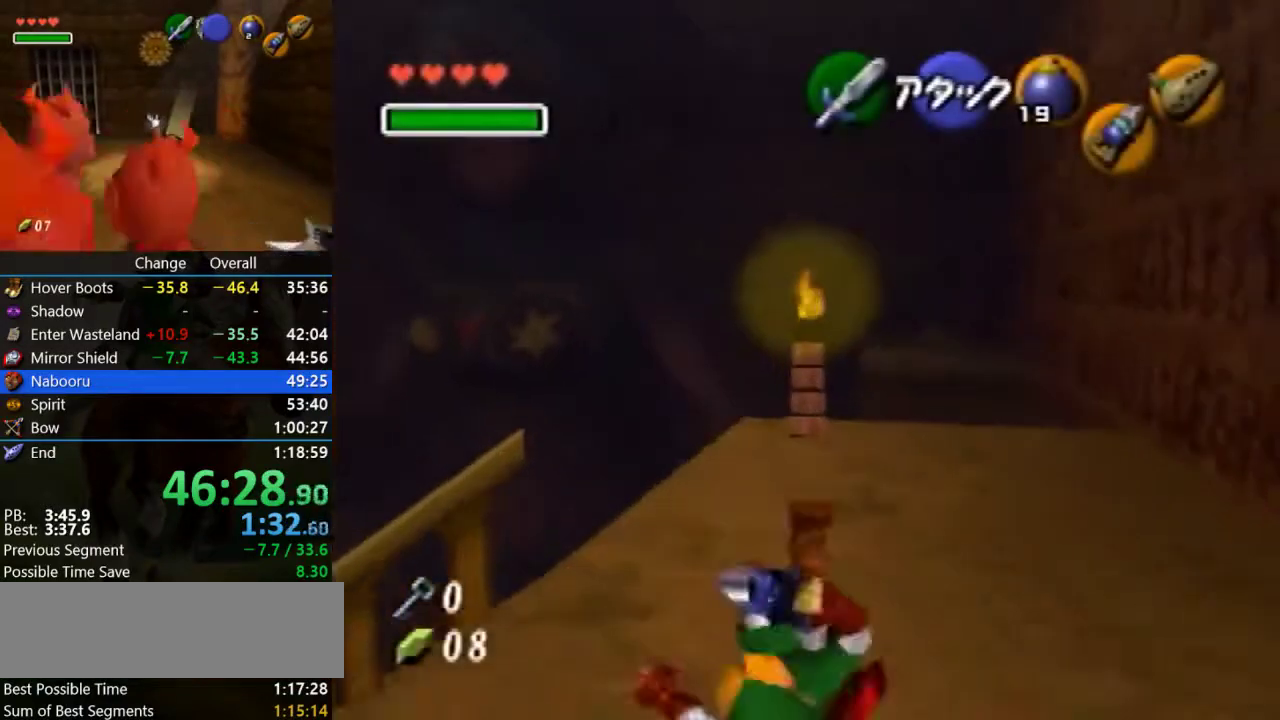
{"buttons": [], "left_stick": "up", "events": [[33, "left_stick", "up"]]}
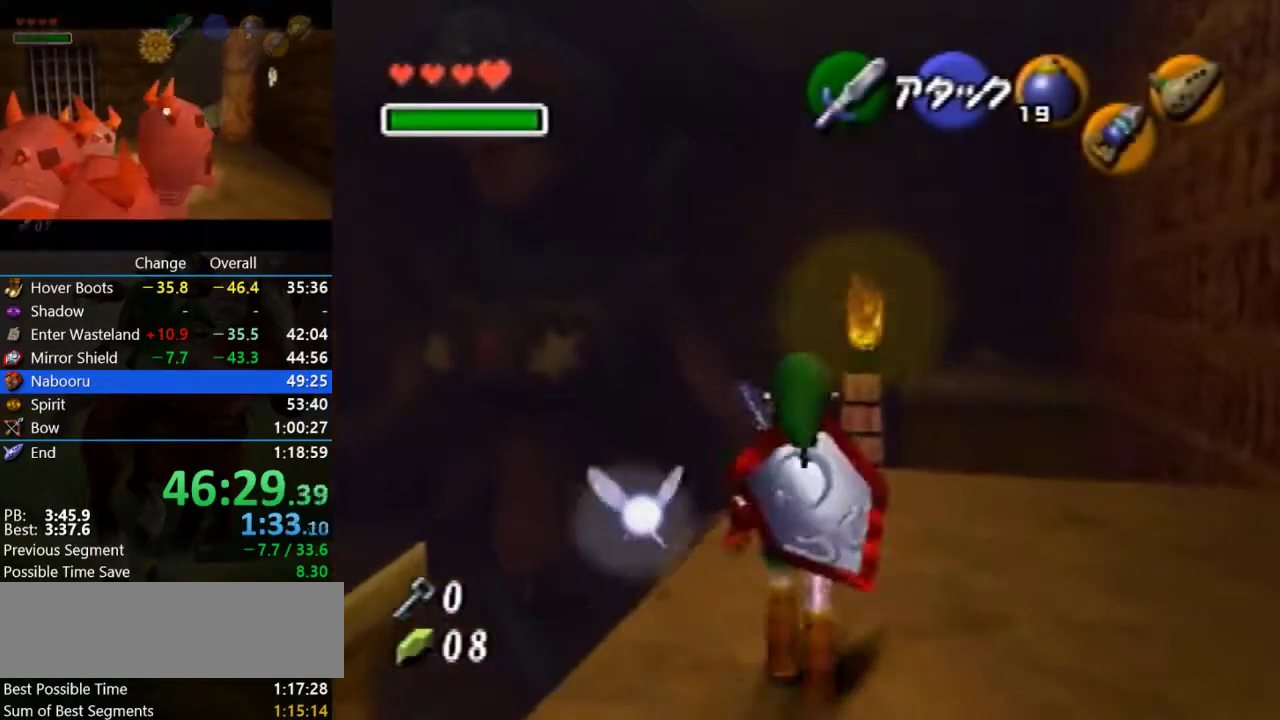
{"buttons": ["A"], "left_stick": "up-left", "events": [[500, "A", "down"], [500, "left_stick", "up-left"]]}
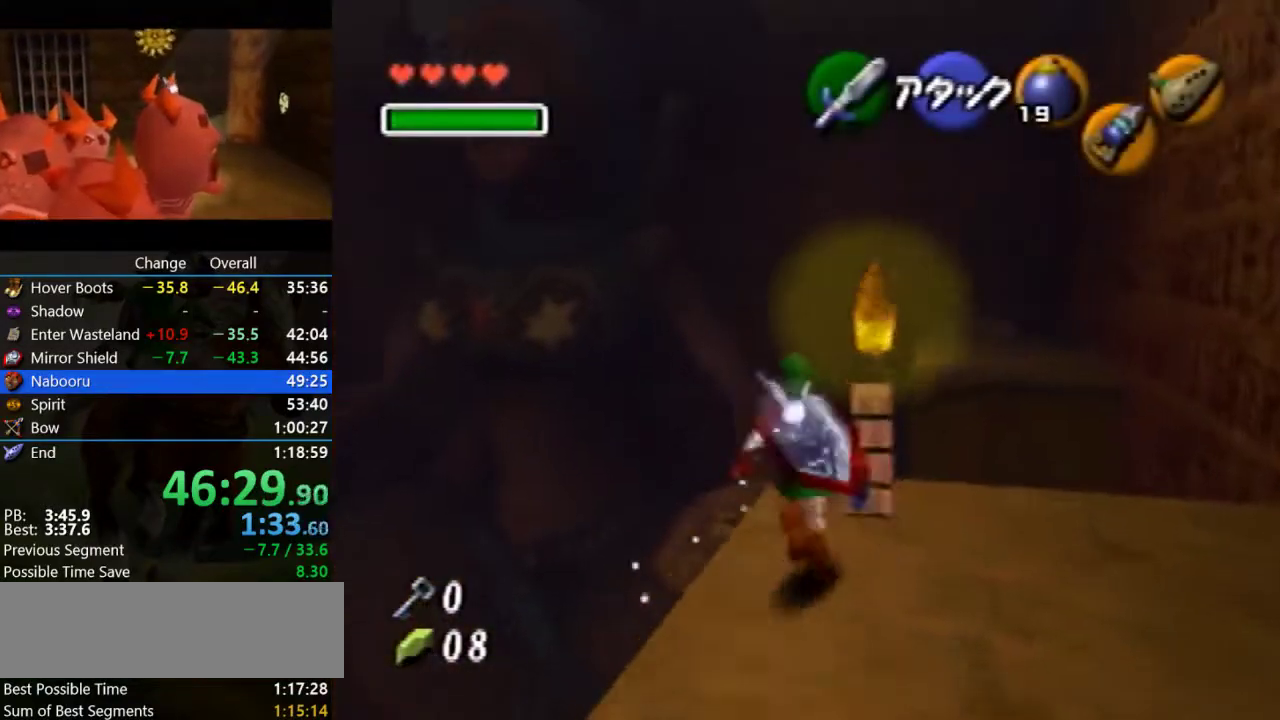
{"buttons": [], "left_stick": "up", "events": [[267, "left_stick", "up"], [467, "A", "up"]]}
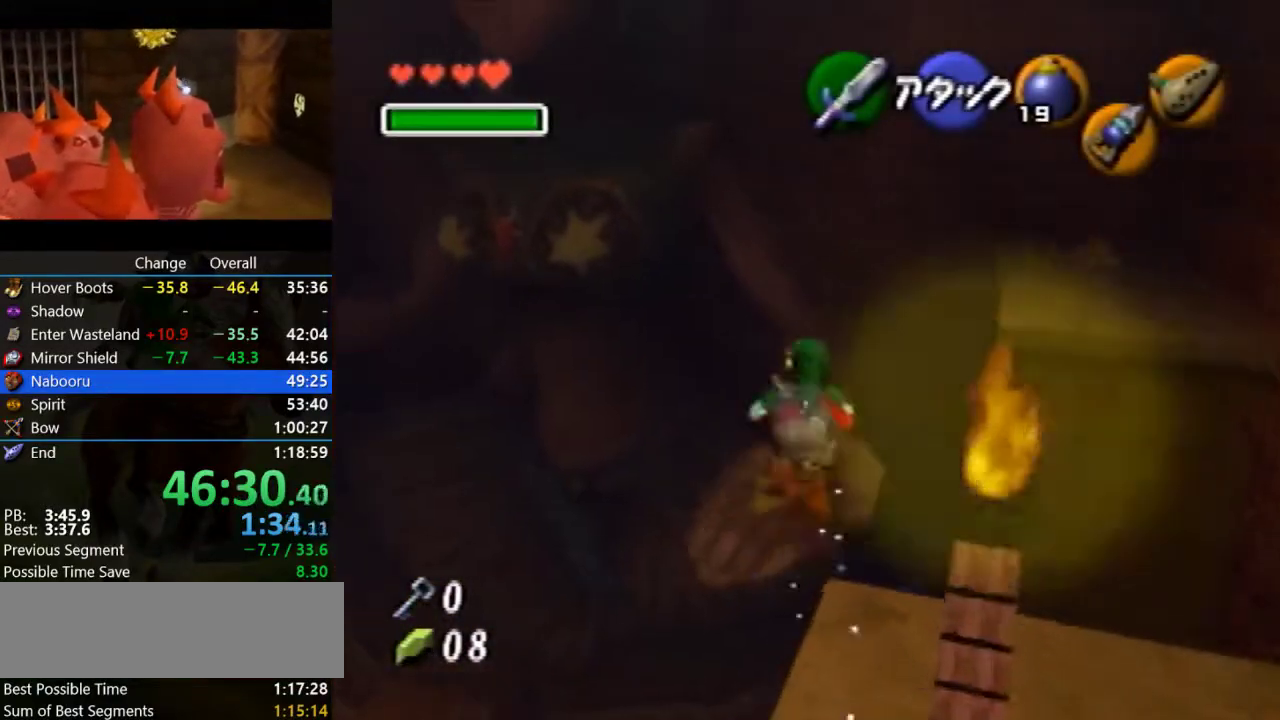
{"buttons": [], "left_stick": "up-left", "events": [[333, "left_stick", "up-left"]]}
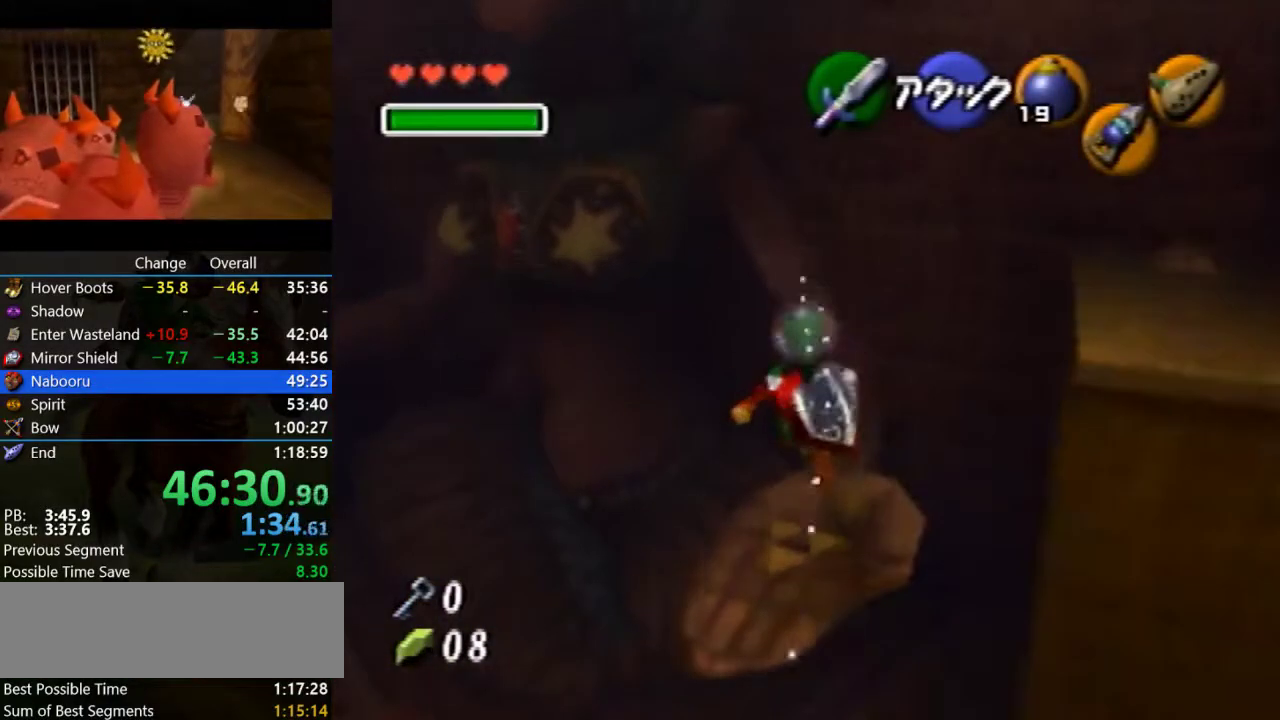
{"buttons": ["B"], "left_stick": "up-left", "events": [[67, "B", "down"]]}
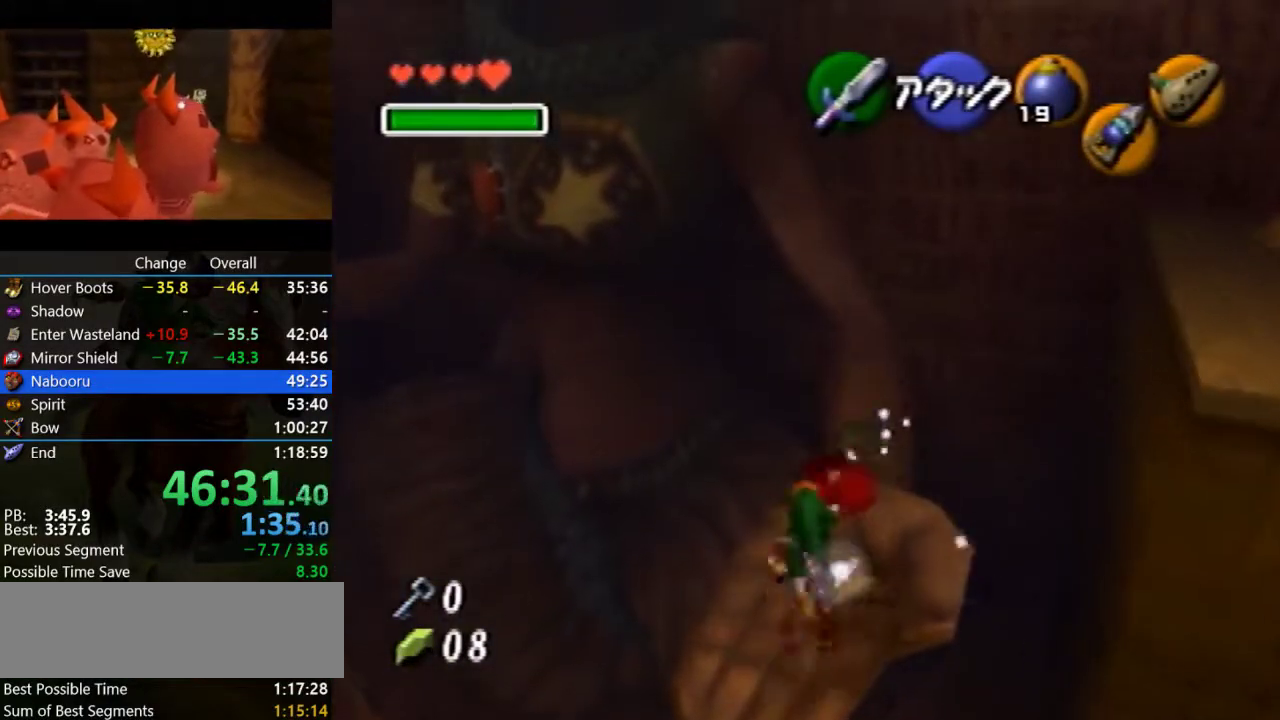
{"buttons": ["R1"], "left_stick": "center", "events": [[267, "B", "up"], [267, "left_stick", "up"], [367, "left_stick", "center"], [433, "R1", "down"]]}
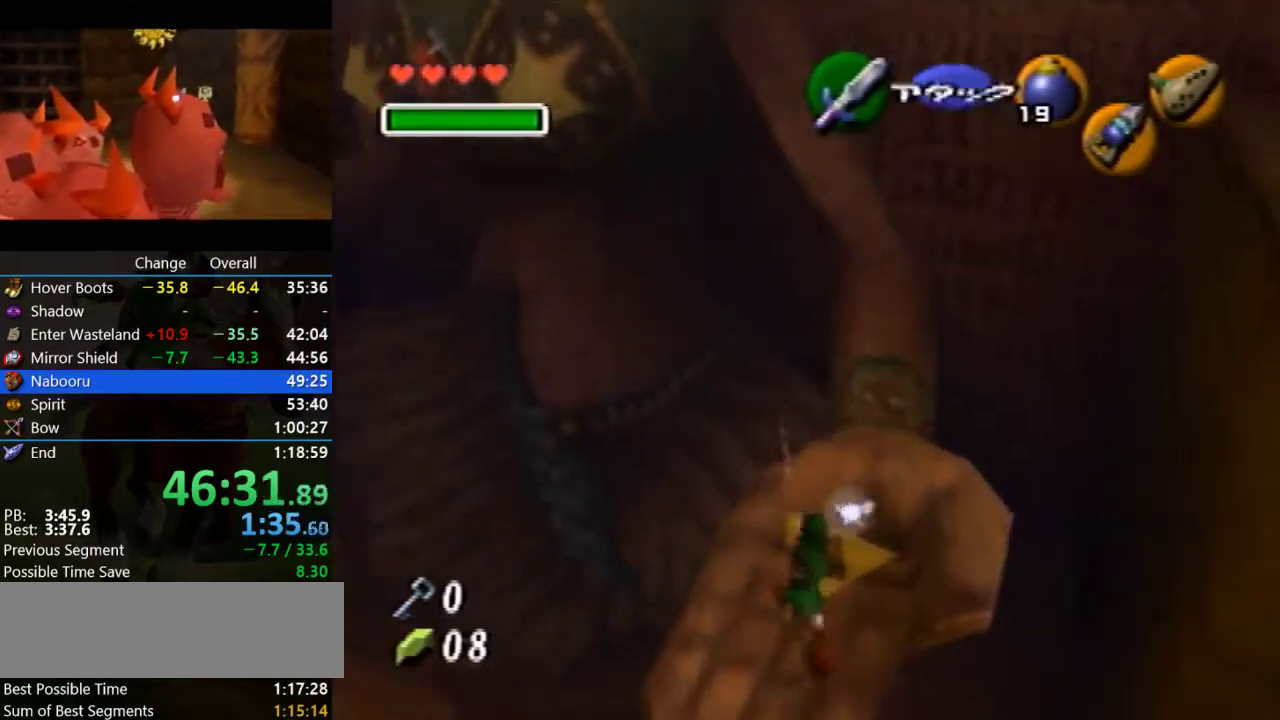
{"buttons": ["B", "R1"], "left_stick": "center", "events": [[500, "B", "down"]]}
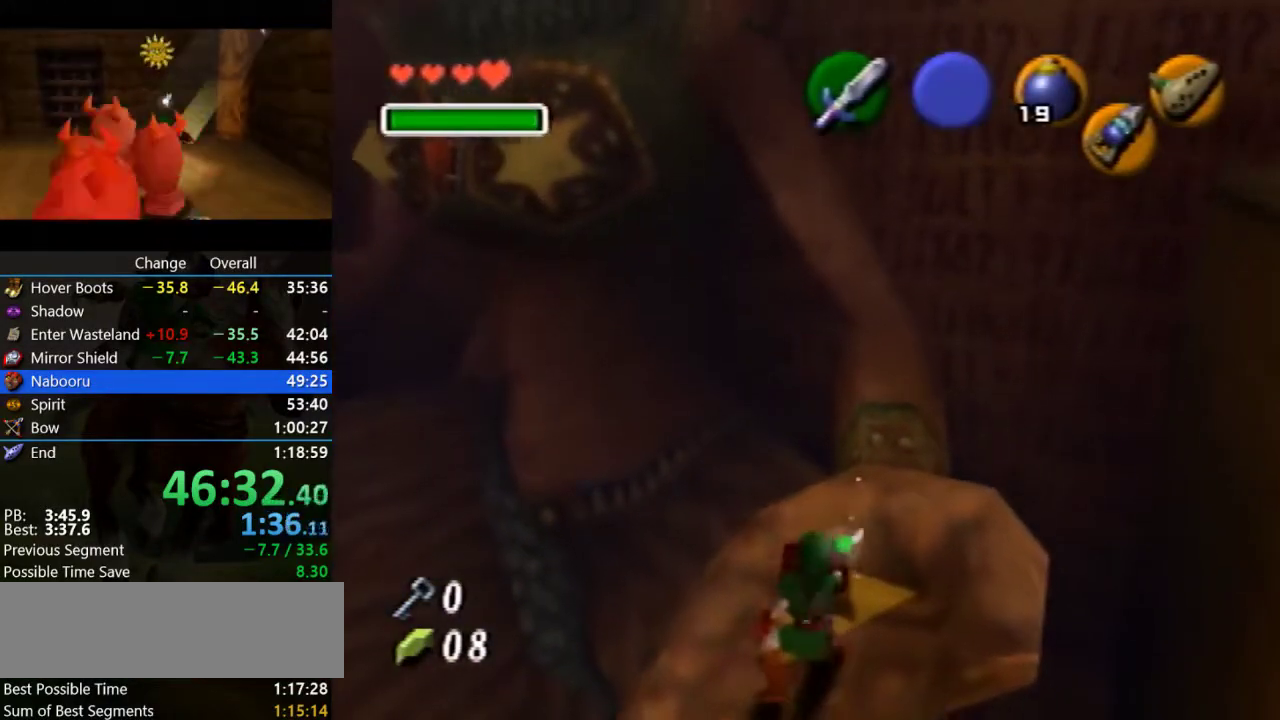
{"buttons": ["R1"], "left_stick": "center", "events": [[67, "B", "up"], [167, "A", "down"], [333, "A", "up"]]}
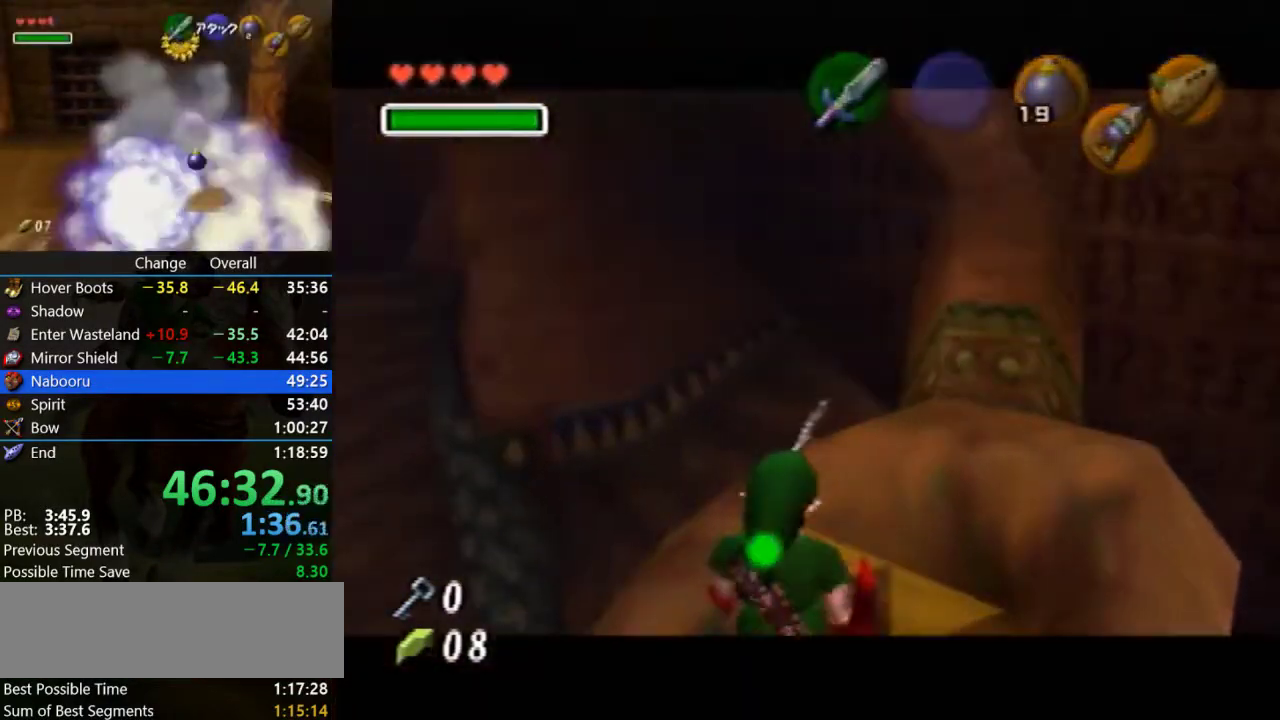
{"buttons": ["B"], "left_stick": "up-right", "events": [[67, "R1", "up"], [167, "left_stick", "up"], [233, "left_stick", "up-right"], [333, "B", "down"], [400, "B", "up"], [500, "B", "down"]]}
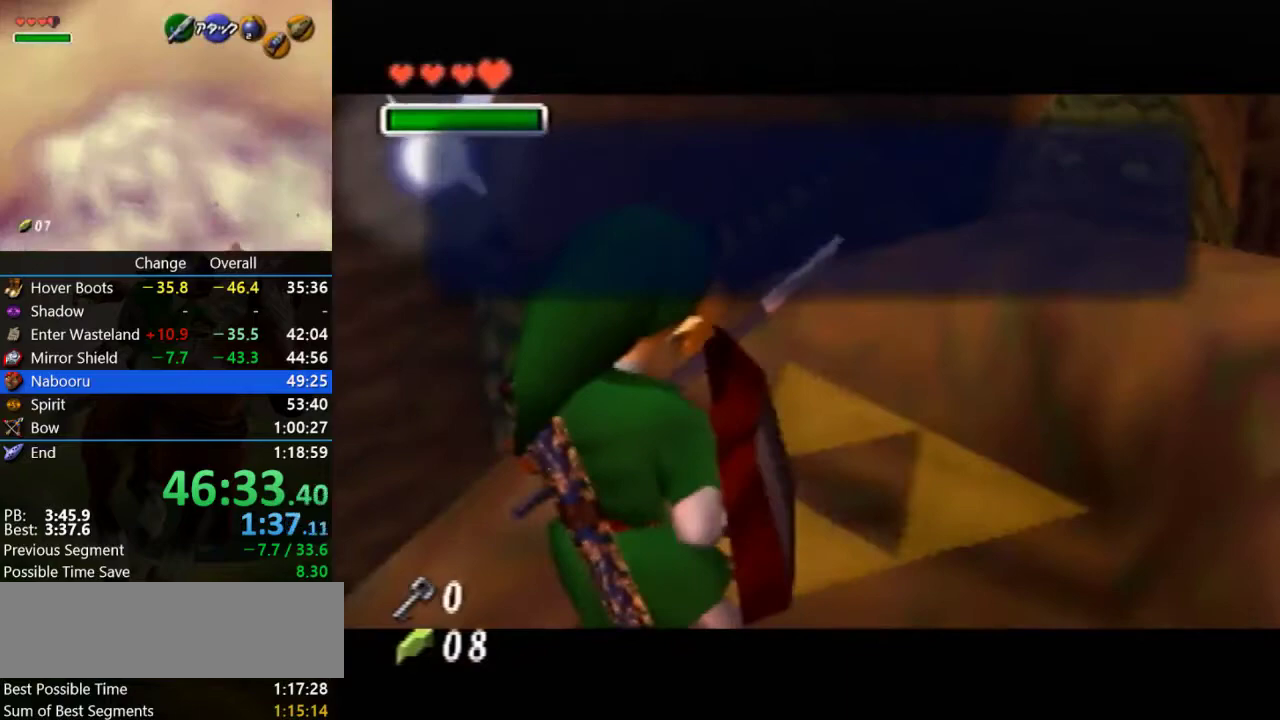
{"buttons": [], "left_stick": "up-right", "events": [[133, "B", "up"]]}
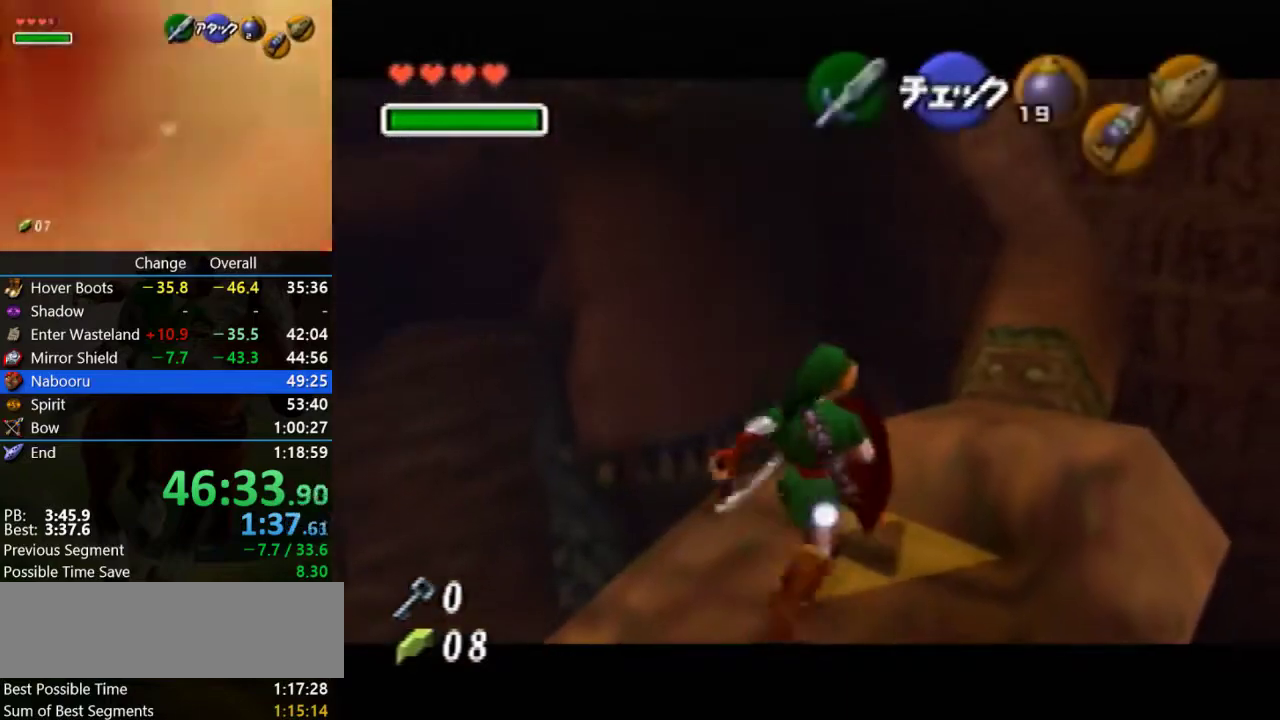
{"buttons": ["A"], "left_stick": "up-right", "events": [[333, "A", "down"]]}
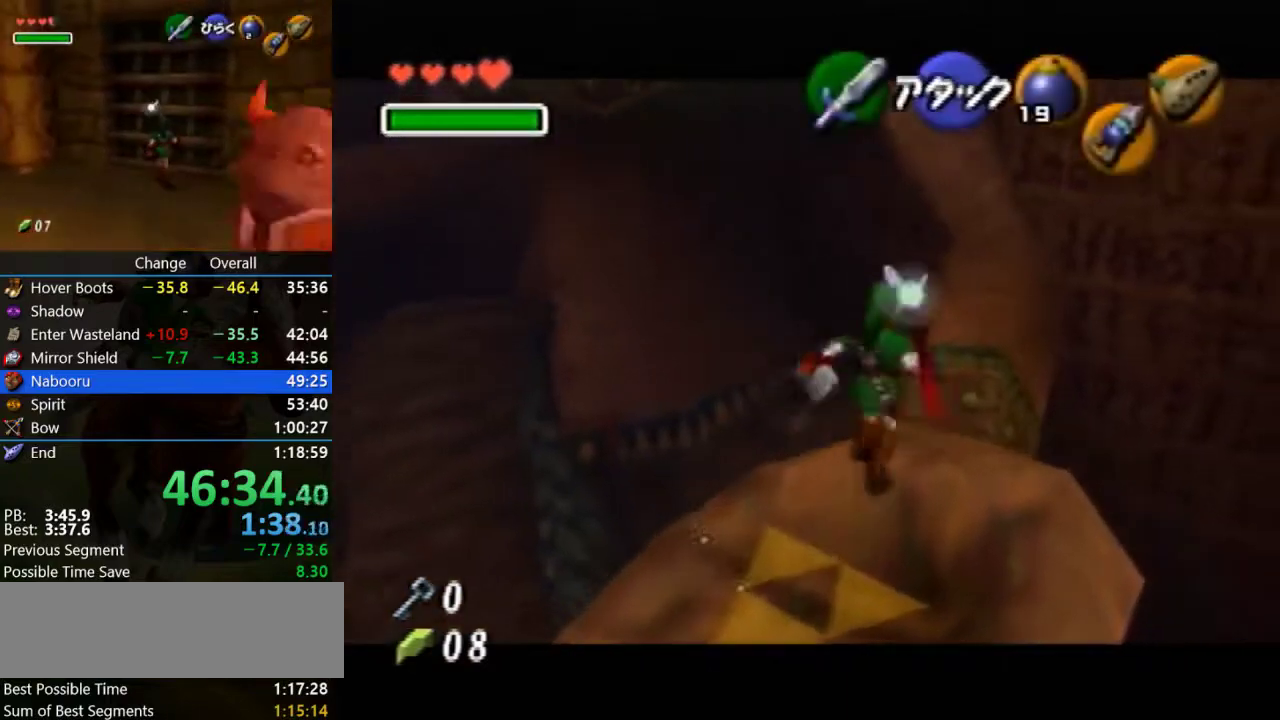
{"buttons": [], "left_stick": "up", "events": [[133, "left_stick", "up"], [267, "A", "up"]]}
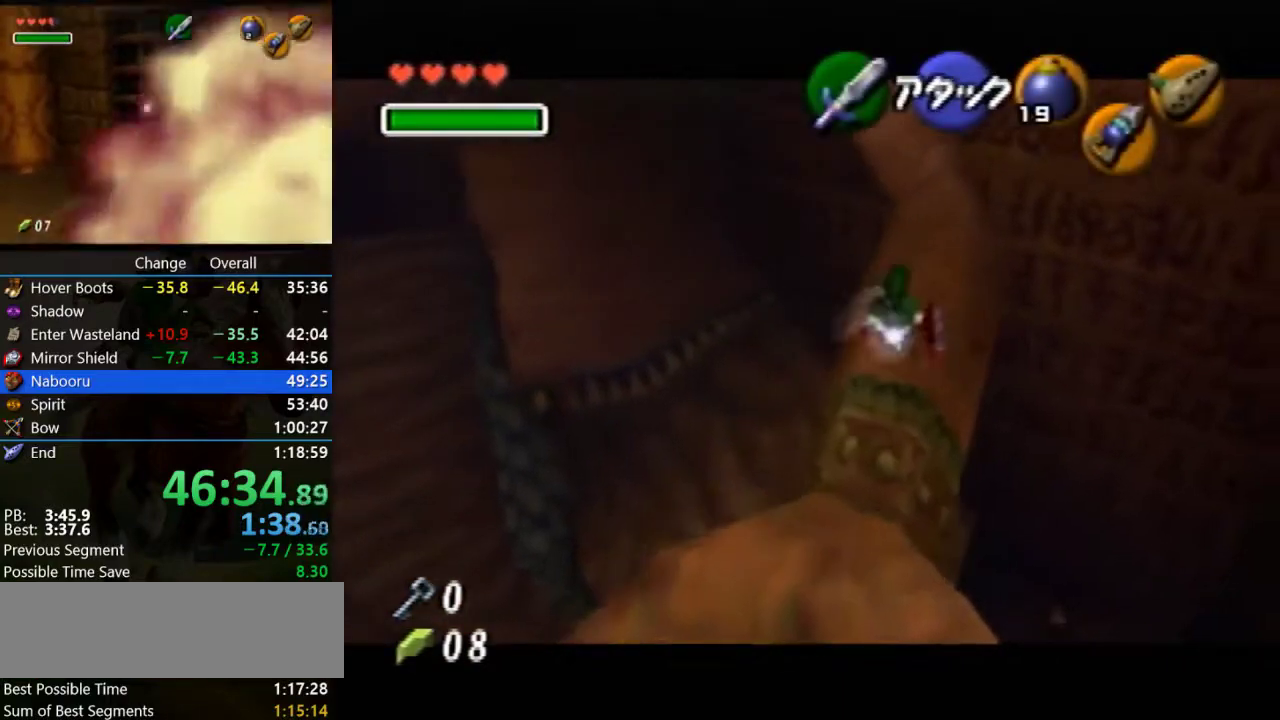
{"buttons": [], "left_stick": "up", "events": [[233, "C_LEFT", "down"], [300, "left_stick", "up-right"], [400, "C_LEFT", "up"], [400, "left_stick", "up"]]}
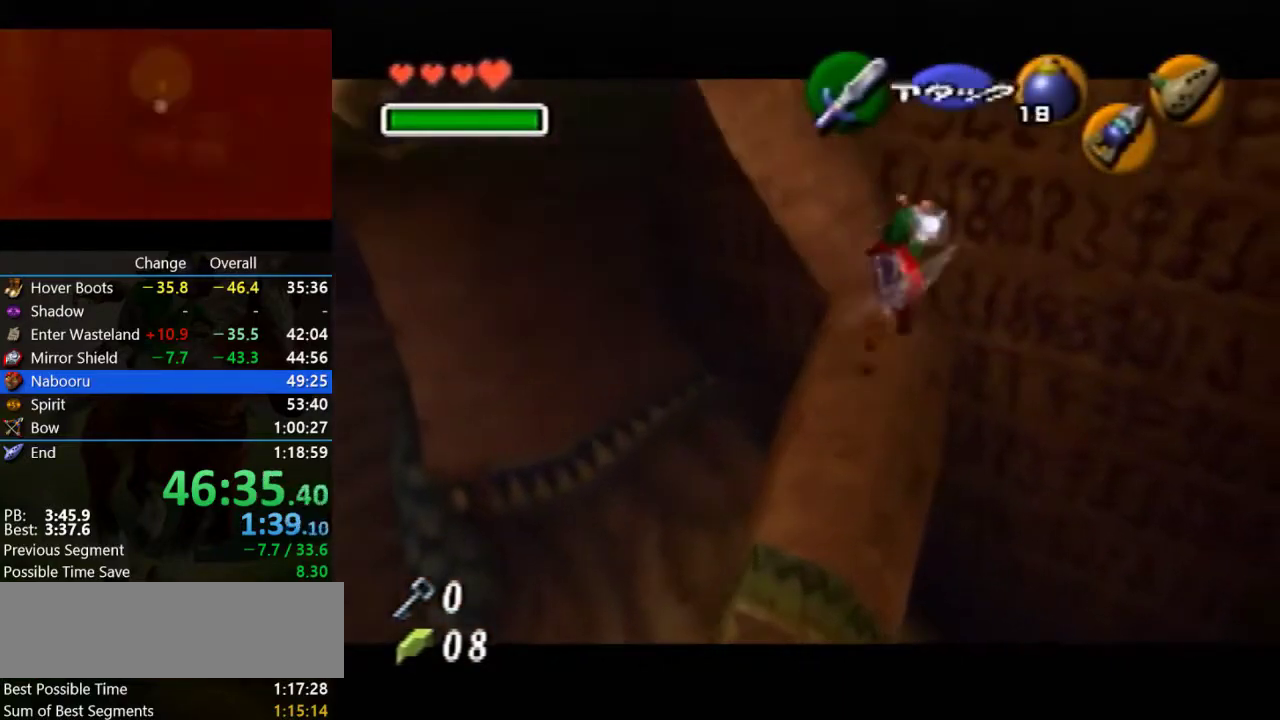
{"buttons": [], "left_stick": "up-left", "events": [[433, "left_stick", "up-left"]]}
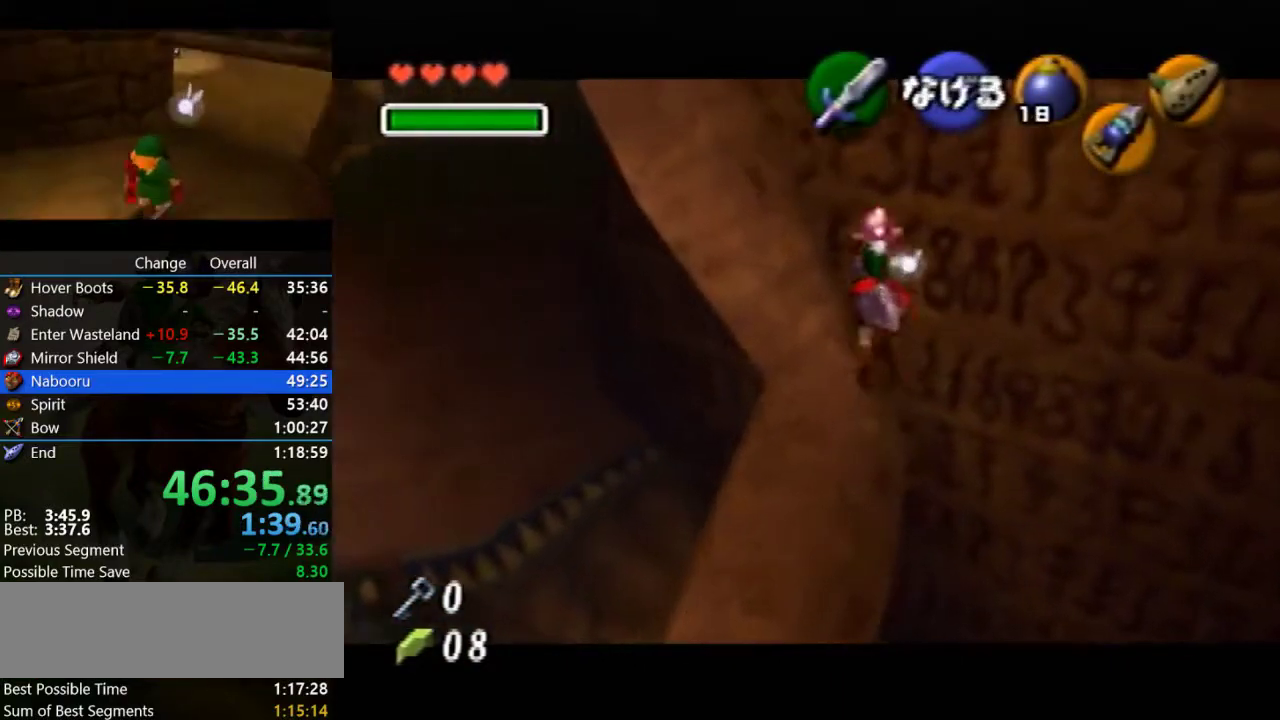
{"buttons": [], "left_stick": "up-left", "events": []}
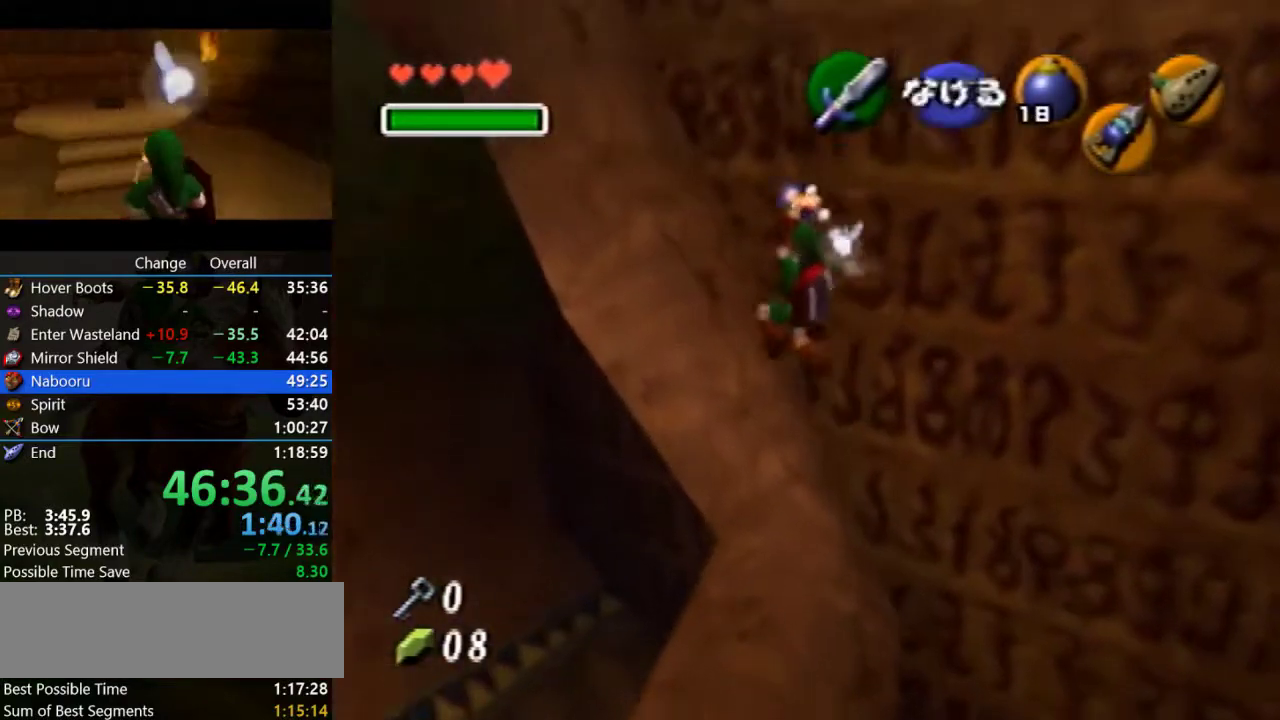
{"buttons": [], "left_stick": "up-left", "events": []}
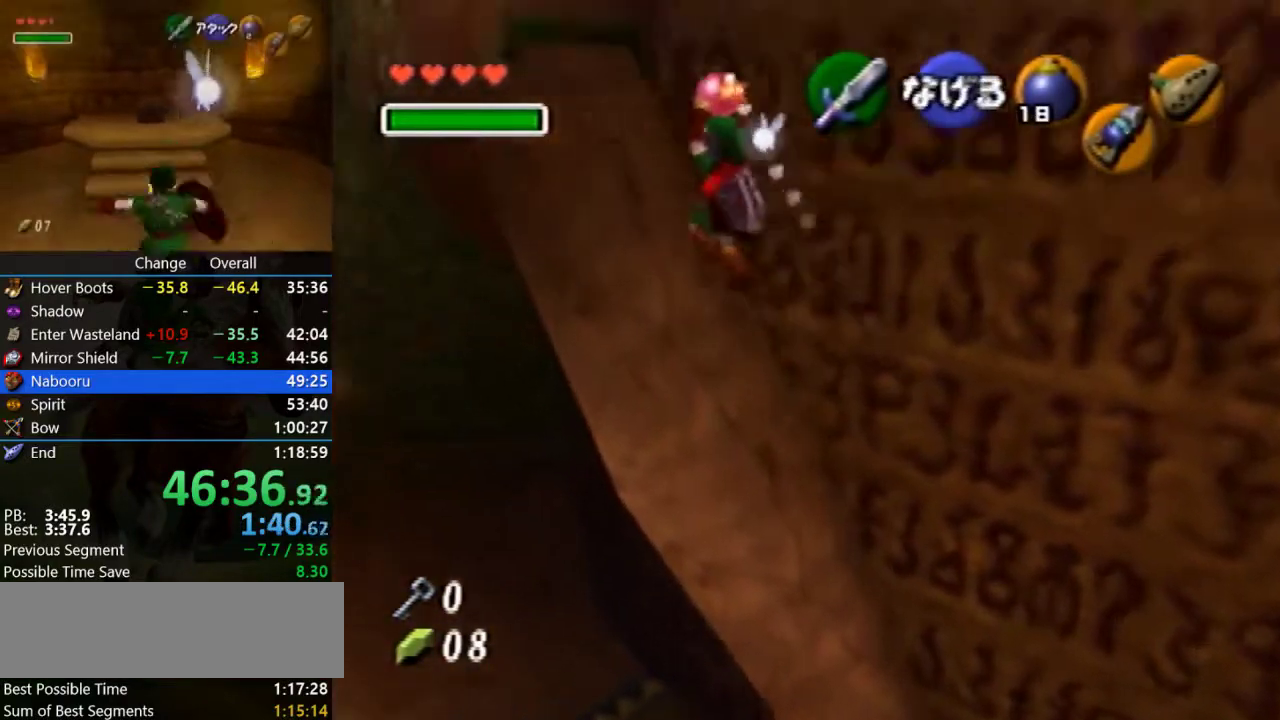
{"buttons": ["Z"], "left_stick": "center", "events": [[133, "left_stick", "up"], [400, "left_stick", "center"], [433, "Z", "down"]]}